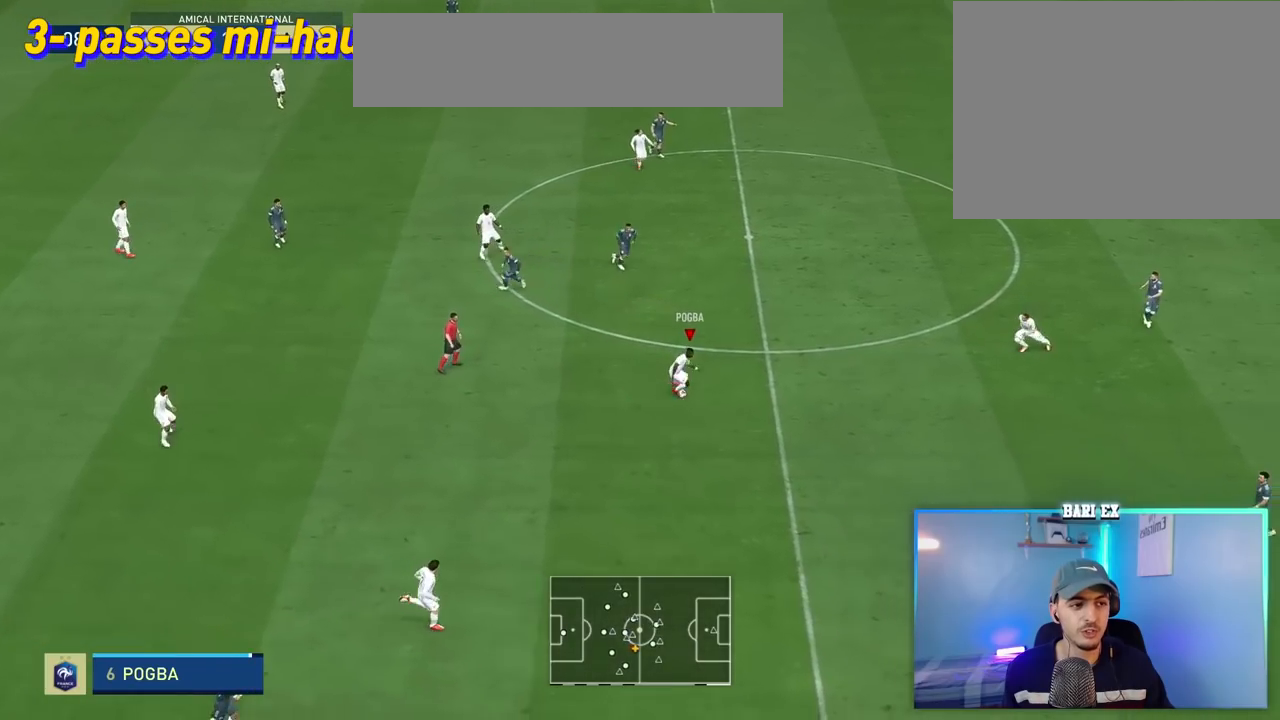
Gameplay with a controller (Xbox layout); each line is a JSON object with the inputs held at the frame after it. "events" lists button and stick changes between this image and that frame as [ms after this image, input, new state], when the widget could be followed in between. Not read: L3 R3.
{"buttons": ["Y"], "left_stick": "right", "right_stick": "center", "events": [[67, "L1", "up"], [367, "R2", "up"], [367, "left_stick", "center"], [450, "Y", "down"], [500, "left_stick", "right"]]}
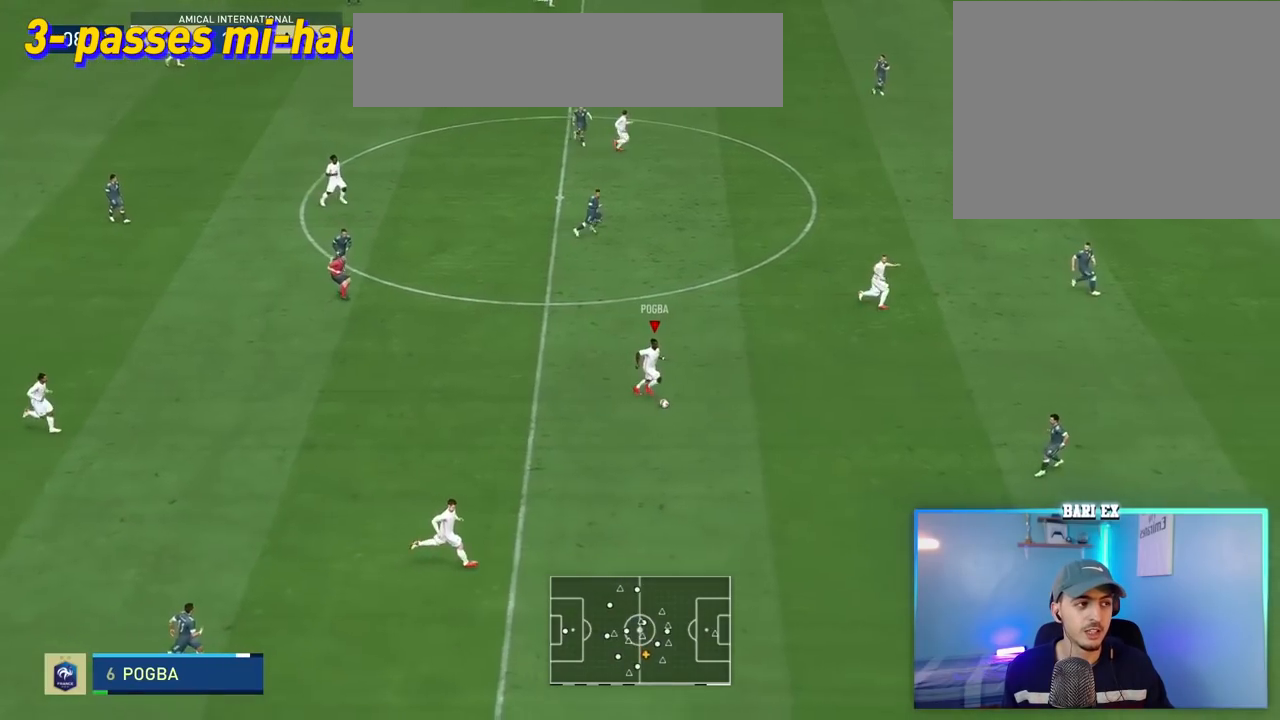
{"buttons": [], "left_stick": "up-right", "right_stick": "center", "events": [[50, "left_stick", "up-right"], [150, "Y", "up"], [217, "Y", "down"], [383, "Y", "up"]]}
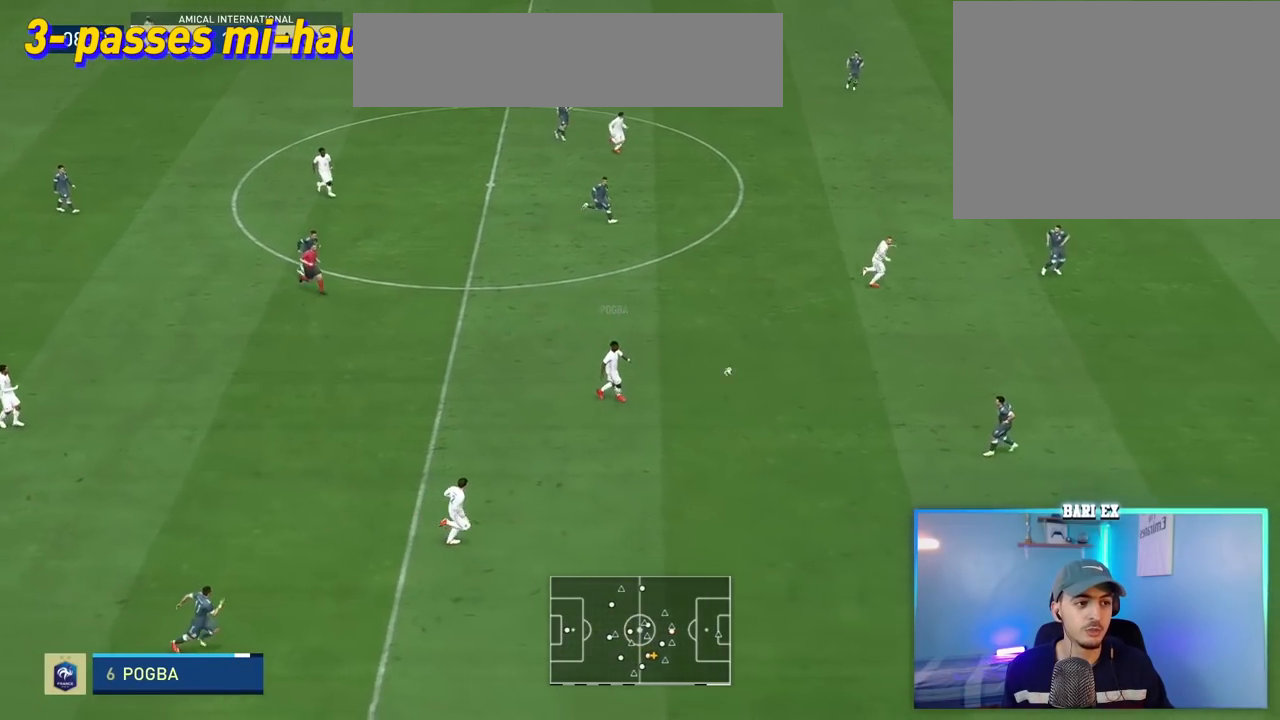
{"buttons": ["R2"], "left_stick": "right", "right_stick": "center", "events": [[200, "R2", "down"], [317, "left_stick", "right"]]}
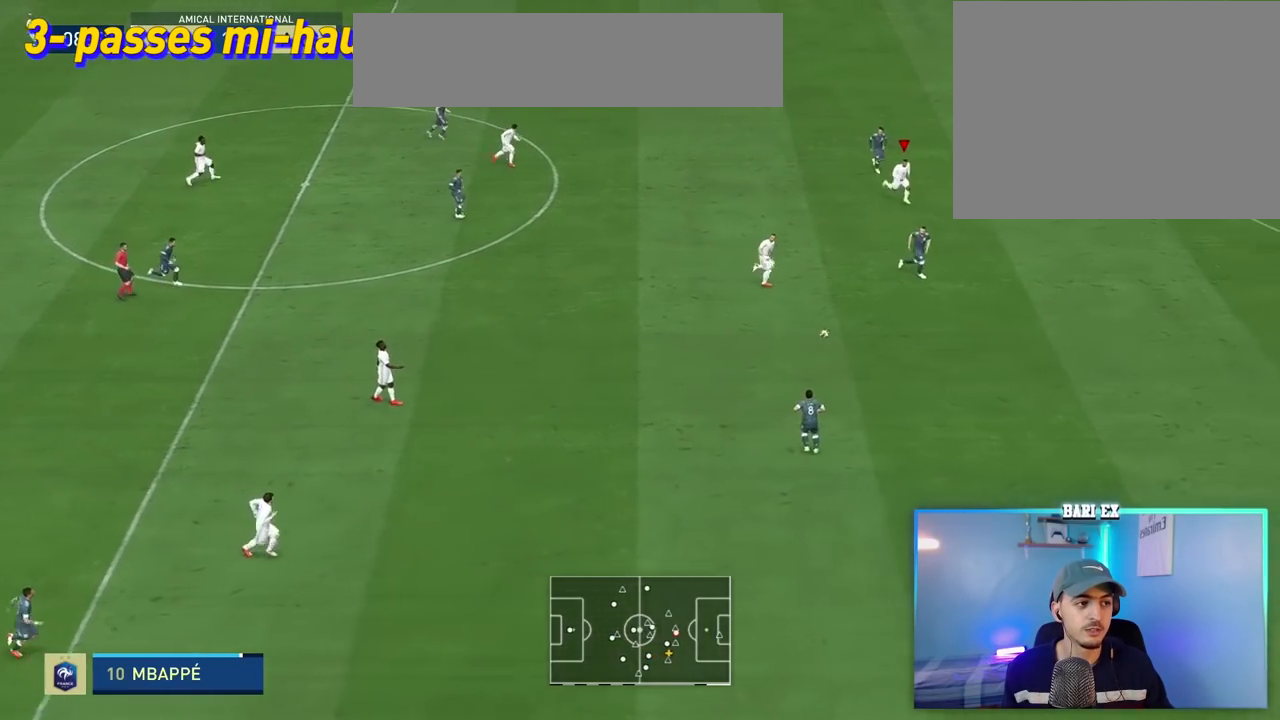
{"buttons": ["R2"], "left_stick": "right", "right_stick": "center", "events": []}
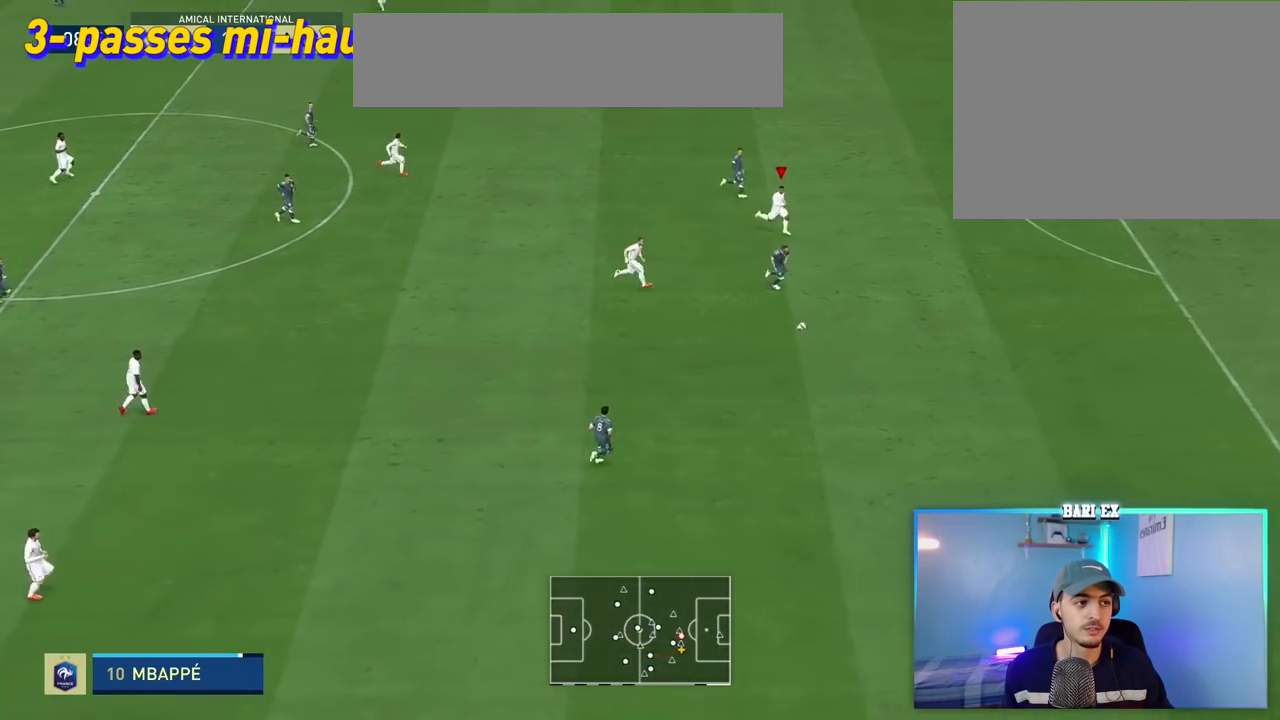
{"buttons": ["R2"], "left_stick": "right", "right_stick": "center", "events": []}
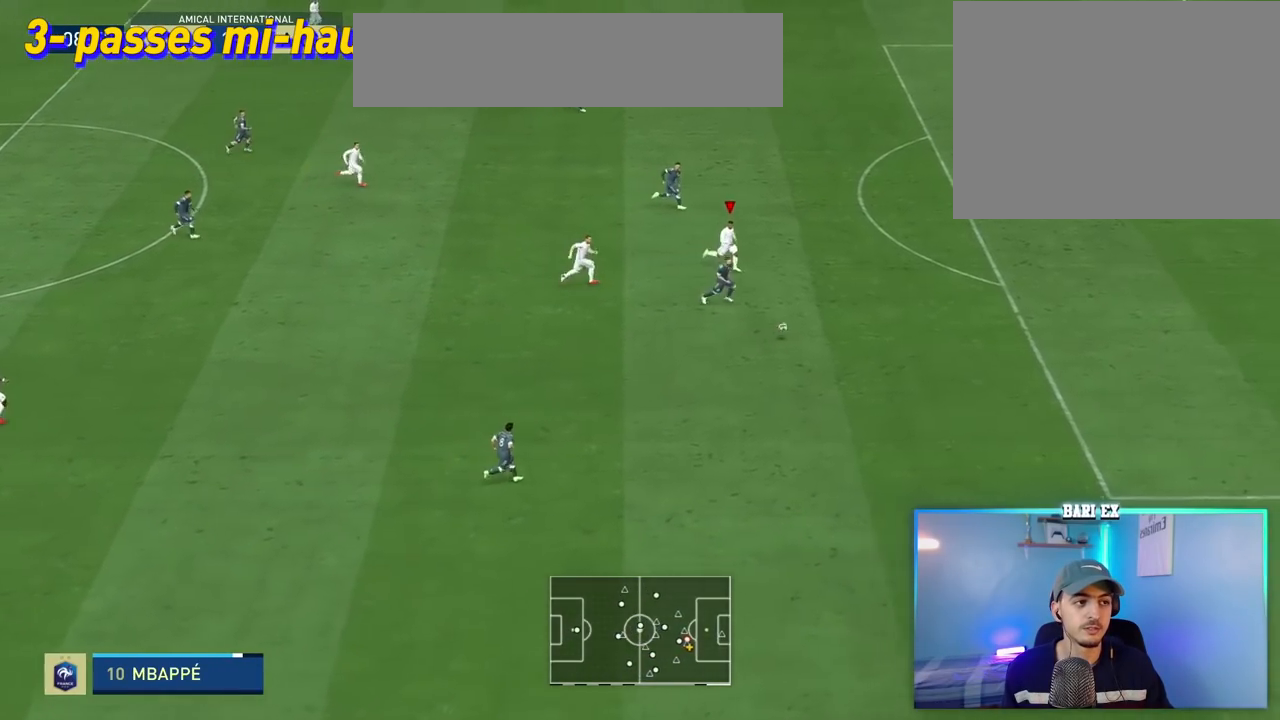
{"buttons": ["R2"], "left_stick": "right", "right_stick": "center", "events": []}
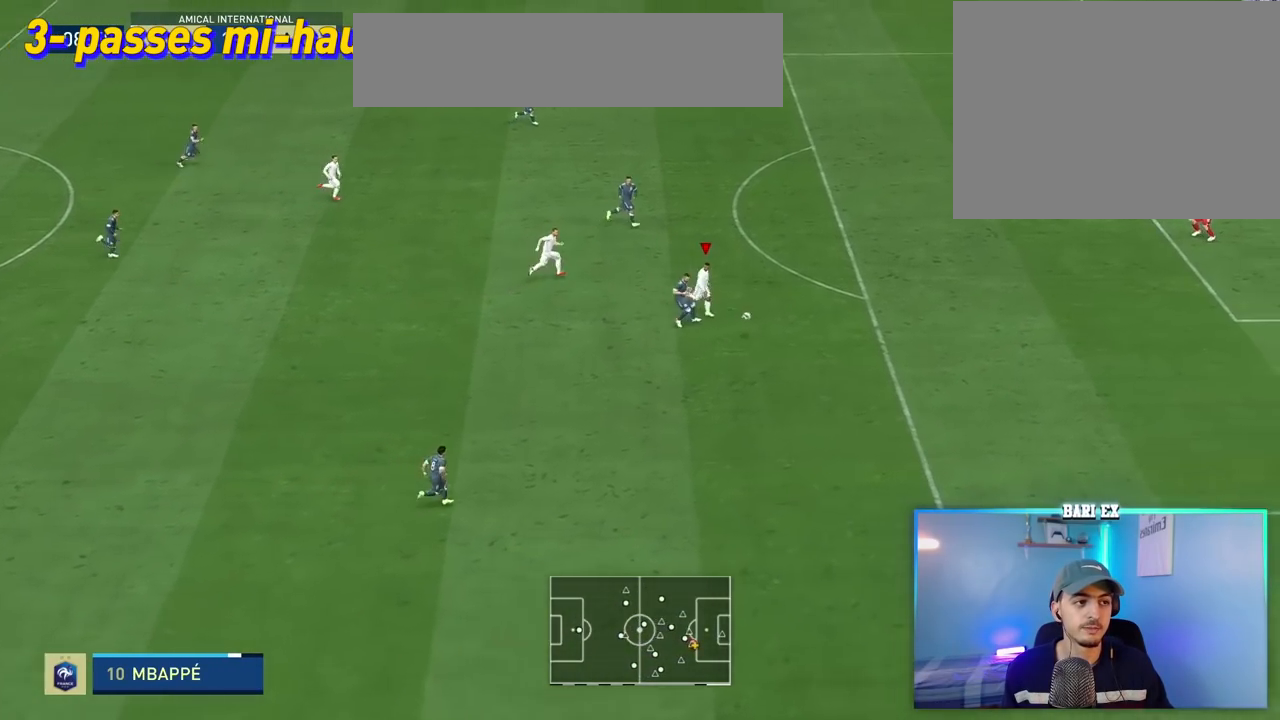
{"buttons": ["R2"], "left_stick": "right", "right_stick": "center", "events": [[50, "L2", "down"], [183, "L2", "up"]]}
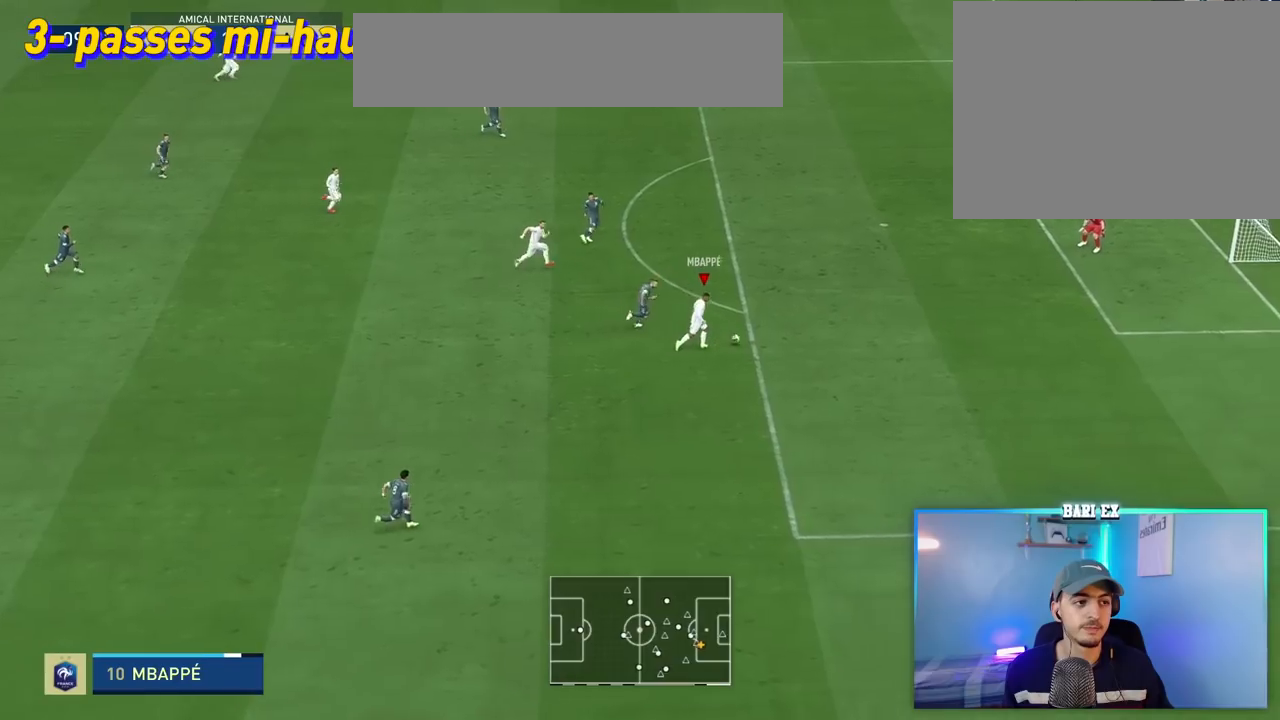
{"buttons": [], "left_stick": "right", "right_stick": "center", "events": [[17, "R2", "up"]]}
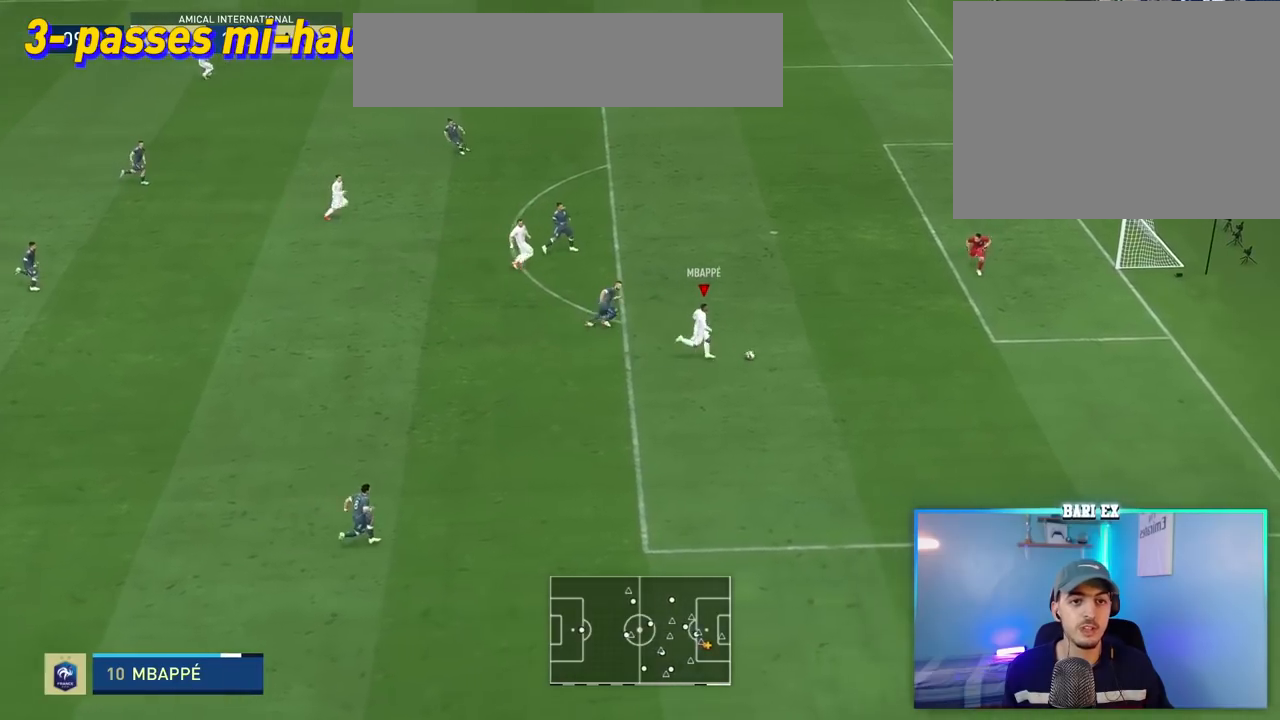
{"buttons": [], "left_stick": "up-right", "right_stick": "center", "events": [[150, "X", "down"], [150, "left_stick", "up-right"], [383, "X", "up"]]}
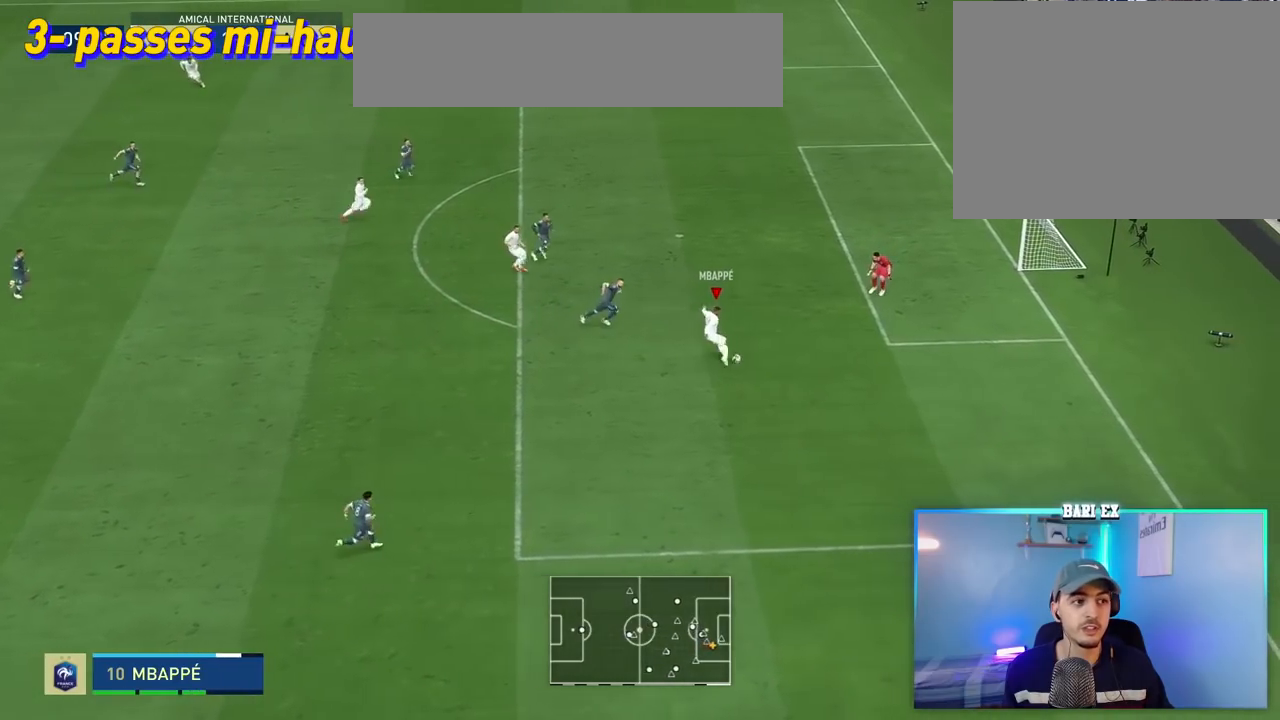
{"buttons": [], "left_stick": "center", "right_stick": "center", "events": [[350, "left_stick", "center"]]}
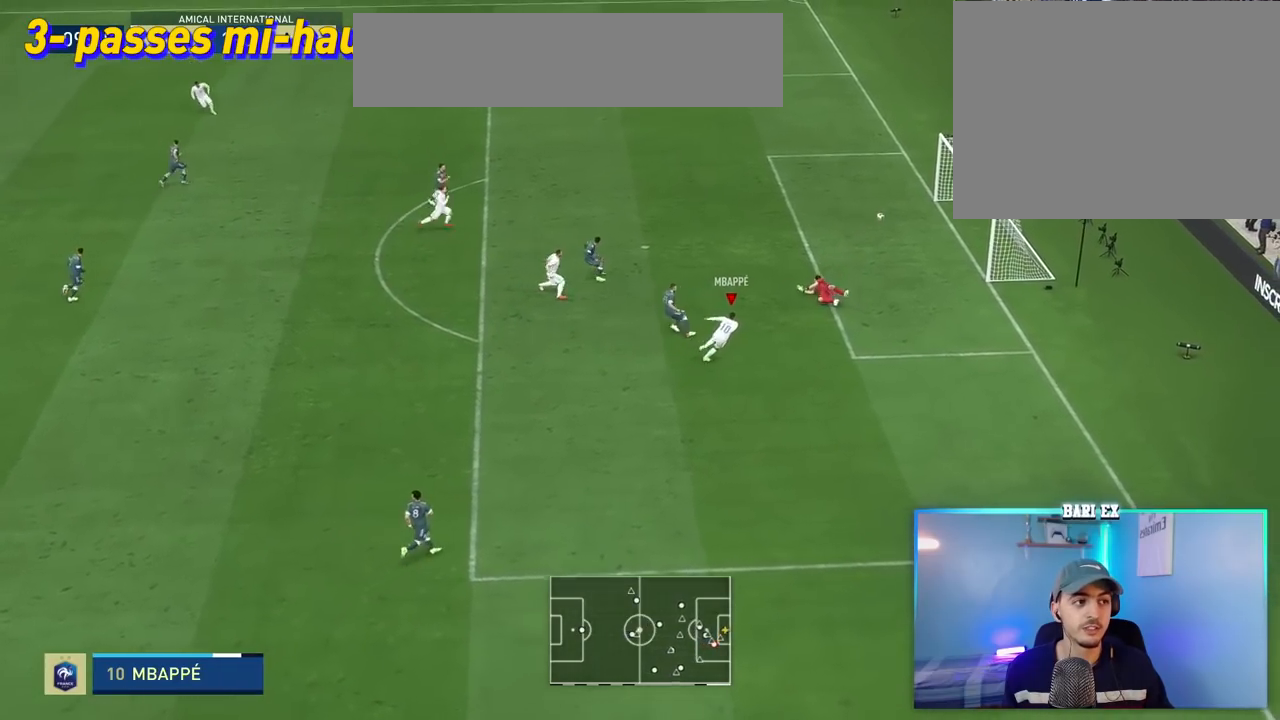
{"buttons": [], "left_stick": "center", "right_stick": "center", "events": []}
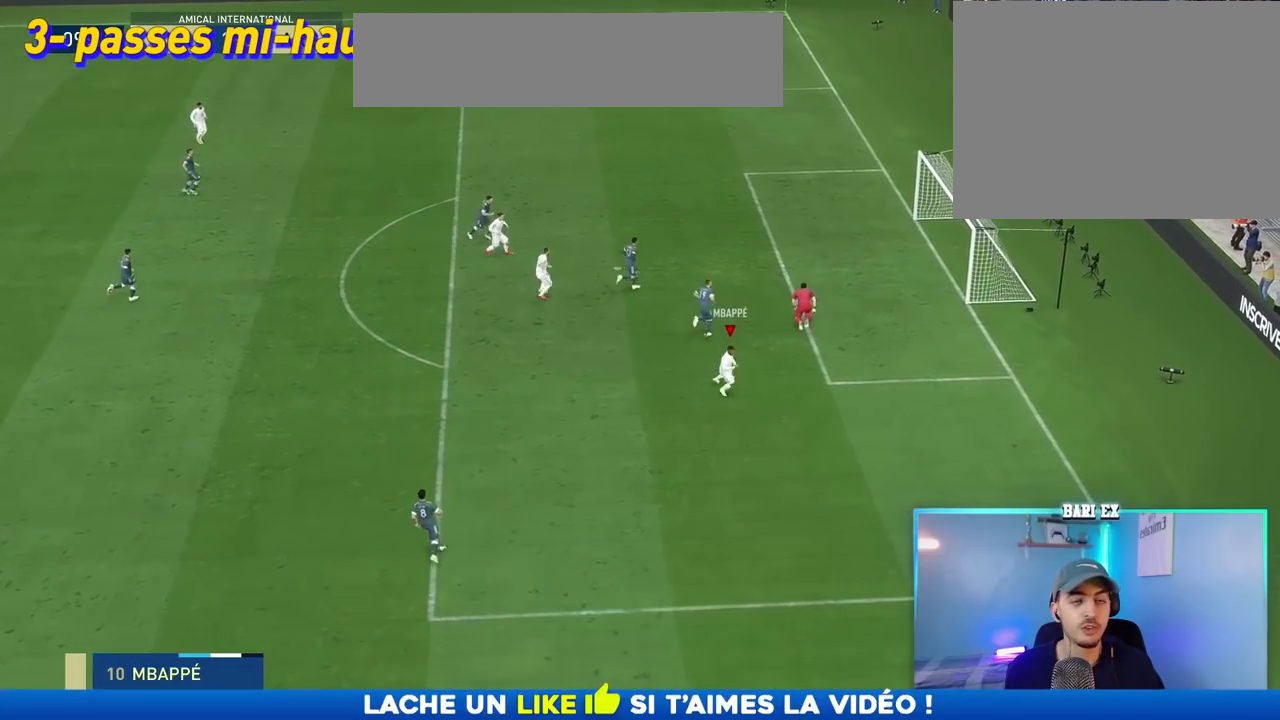
{"buttons": [], "left_stick": "center", "right_stick": "center", "events": []}
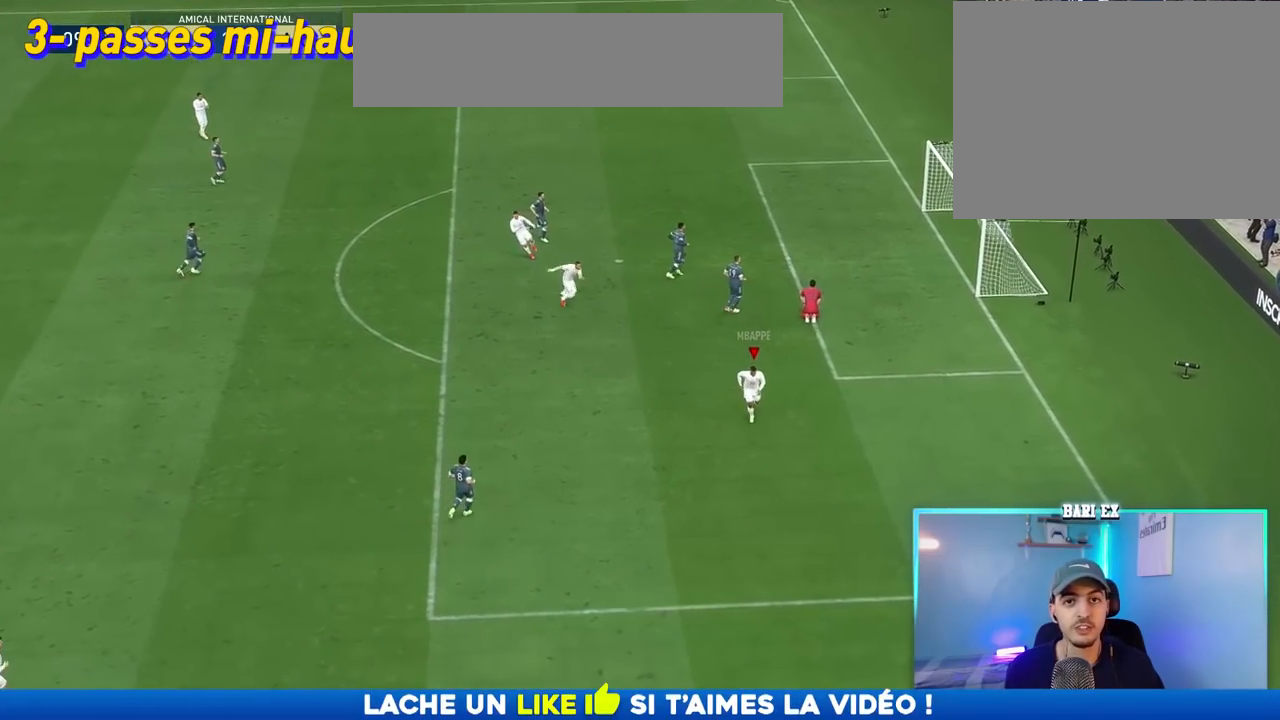
{"buttons": [], "left_stick": "left", "right_stick": "center", "events": [[67, "left_stick", "left"]]}
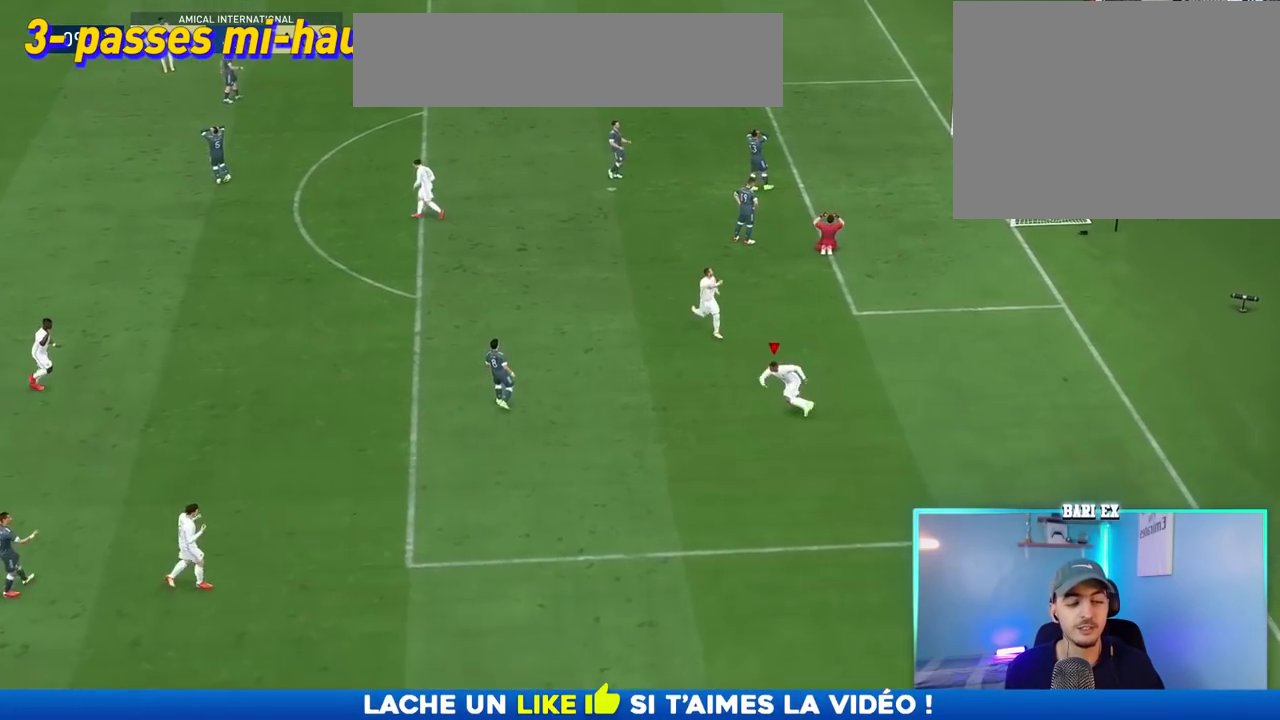
{"buttons": [], "left_stick": "left", "right_stick": "center", "events": [[167, "left_stick", "up-left"], [433, "left_stick", "left"]]}
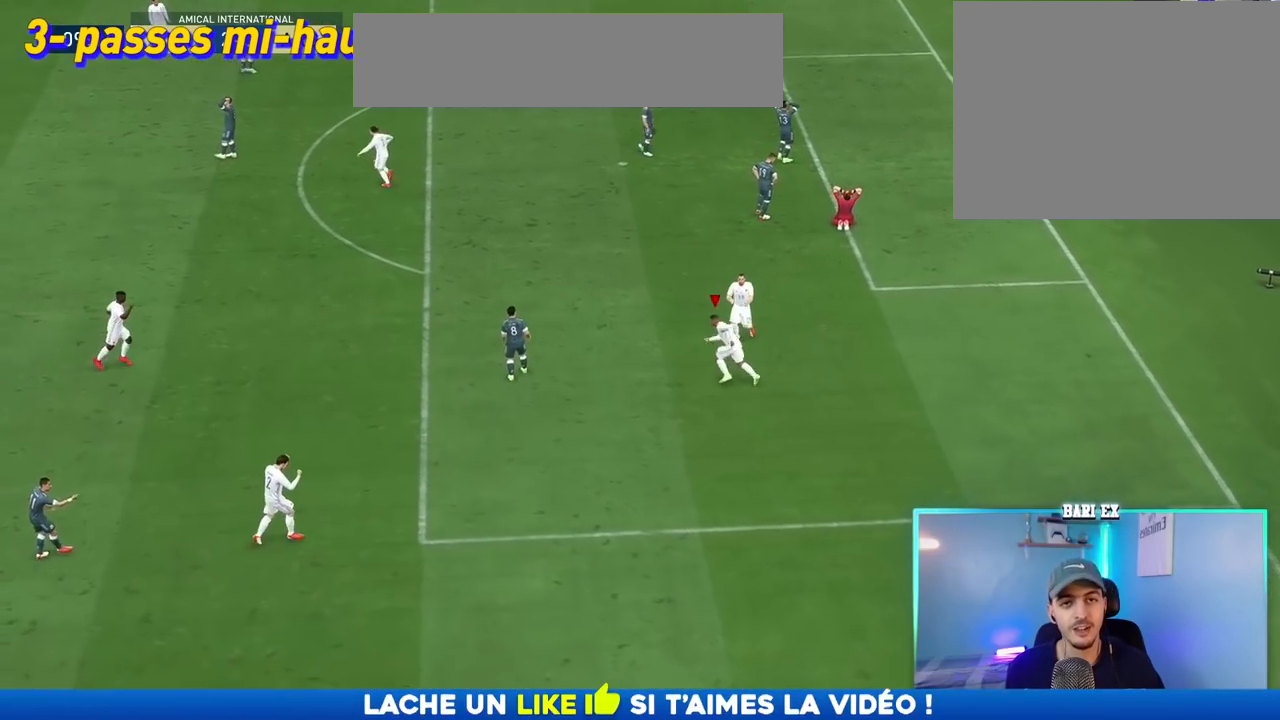
{"buttons": [], "left_stick": "left", "right_stick": "center", "events": []}
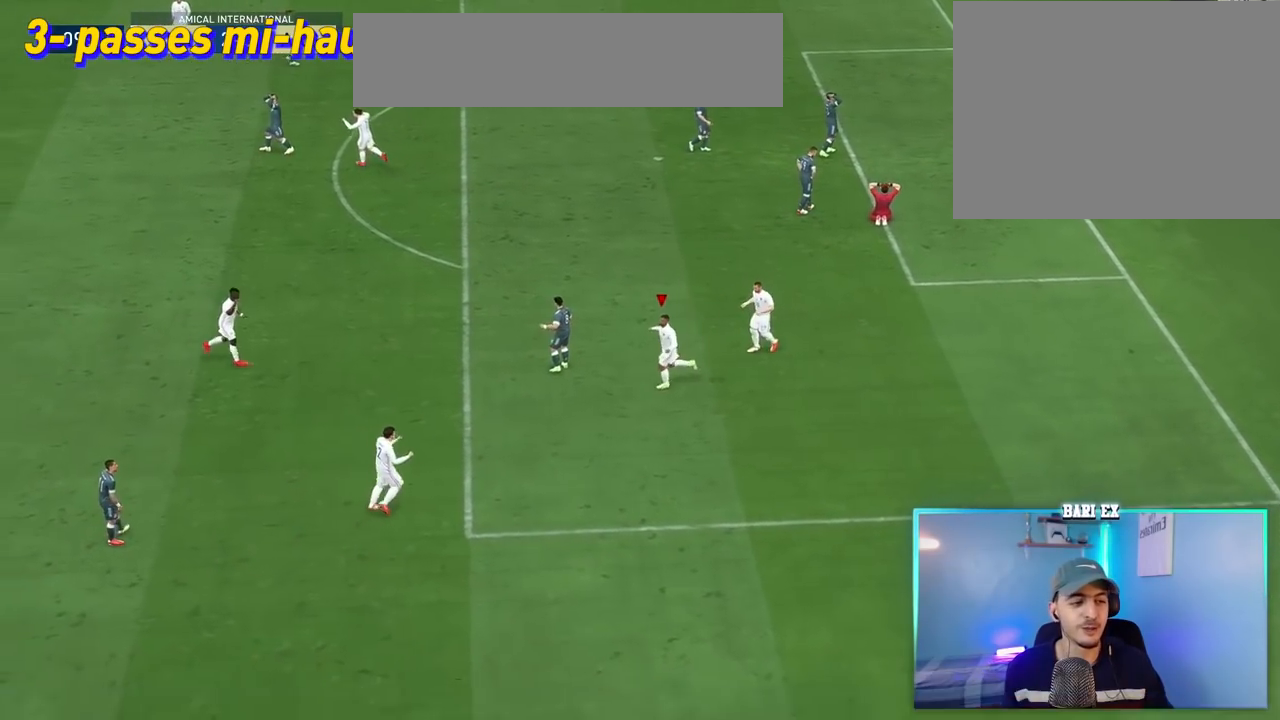
{"buttons": [], "left_stick": "left", "right_stick": "center", "events": [[367, "left_stick", "center"], [467, "left_stick", "left"]]}
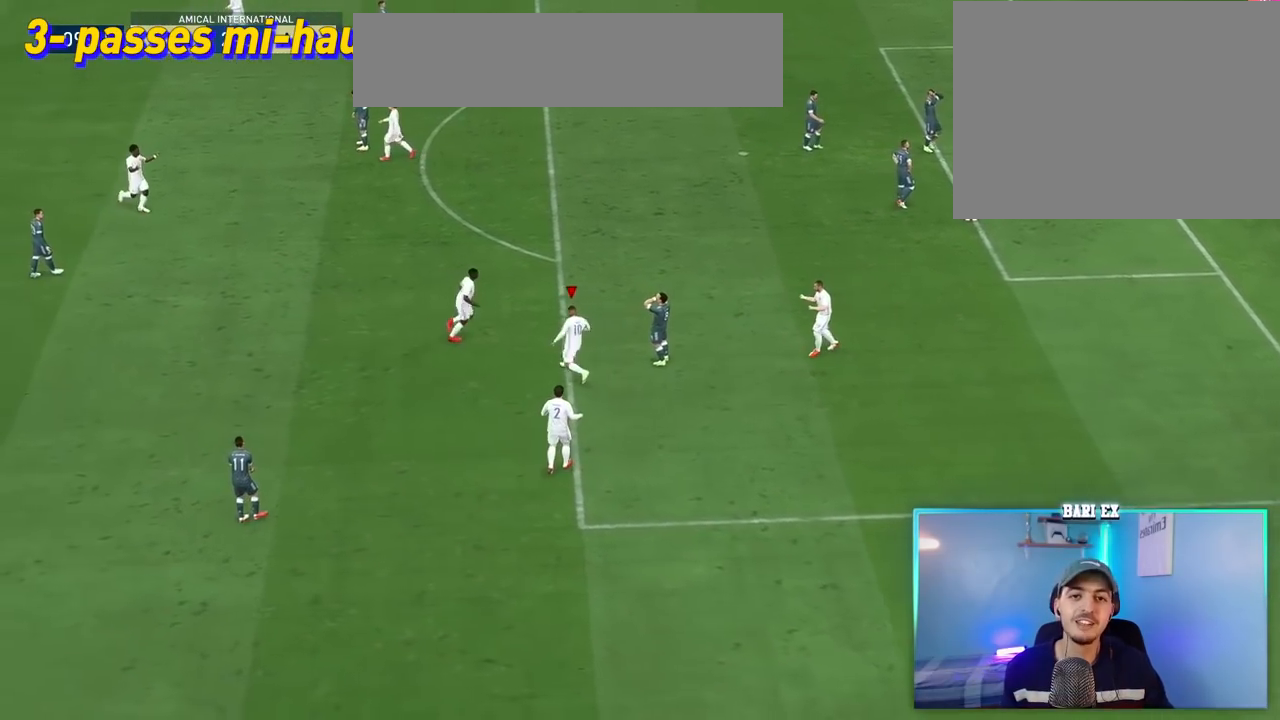
{"buttons": ["R2"], "left_stick": "left", "right_stick": "center", "events": [[50, "R2", "down"]]}
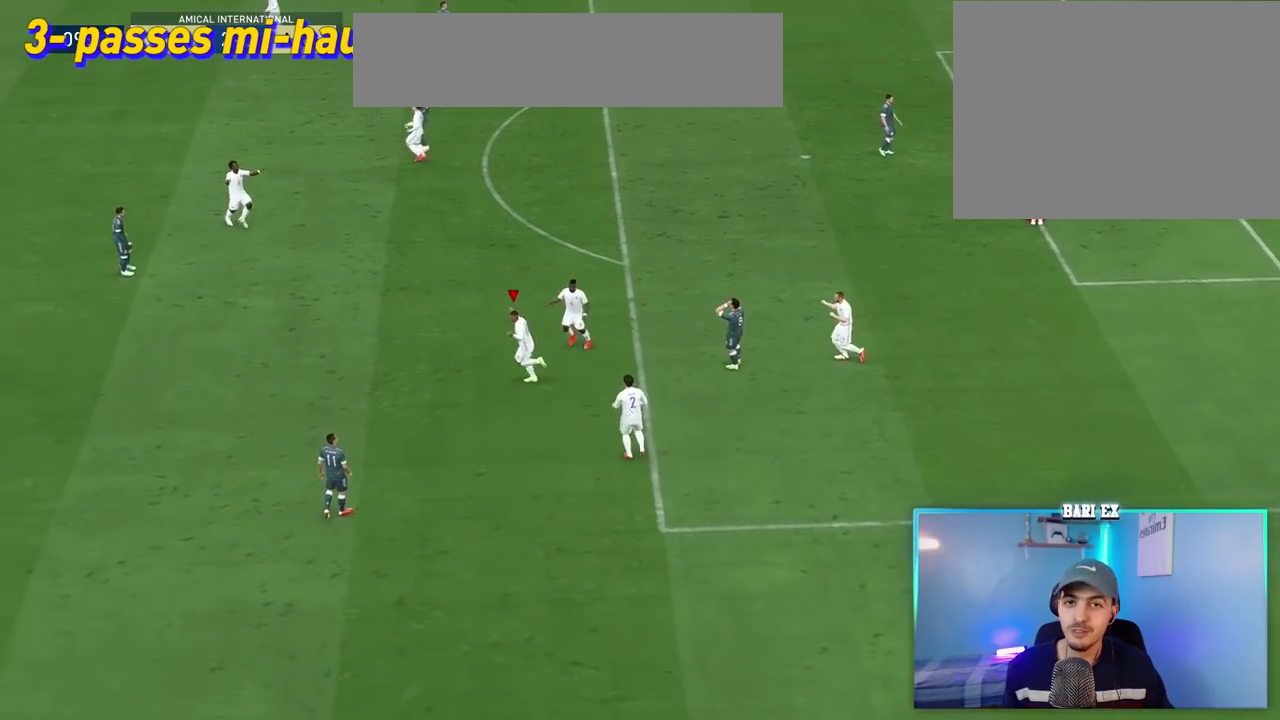
{"buttons": ["R2"], "left_stick": "left", "right_stick": "center", "events": []}